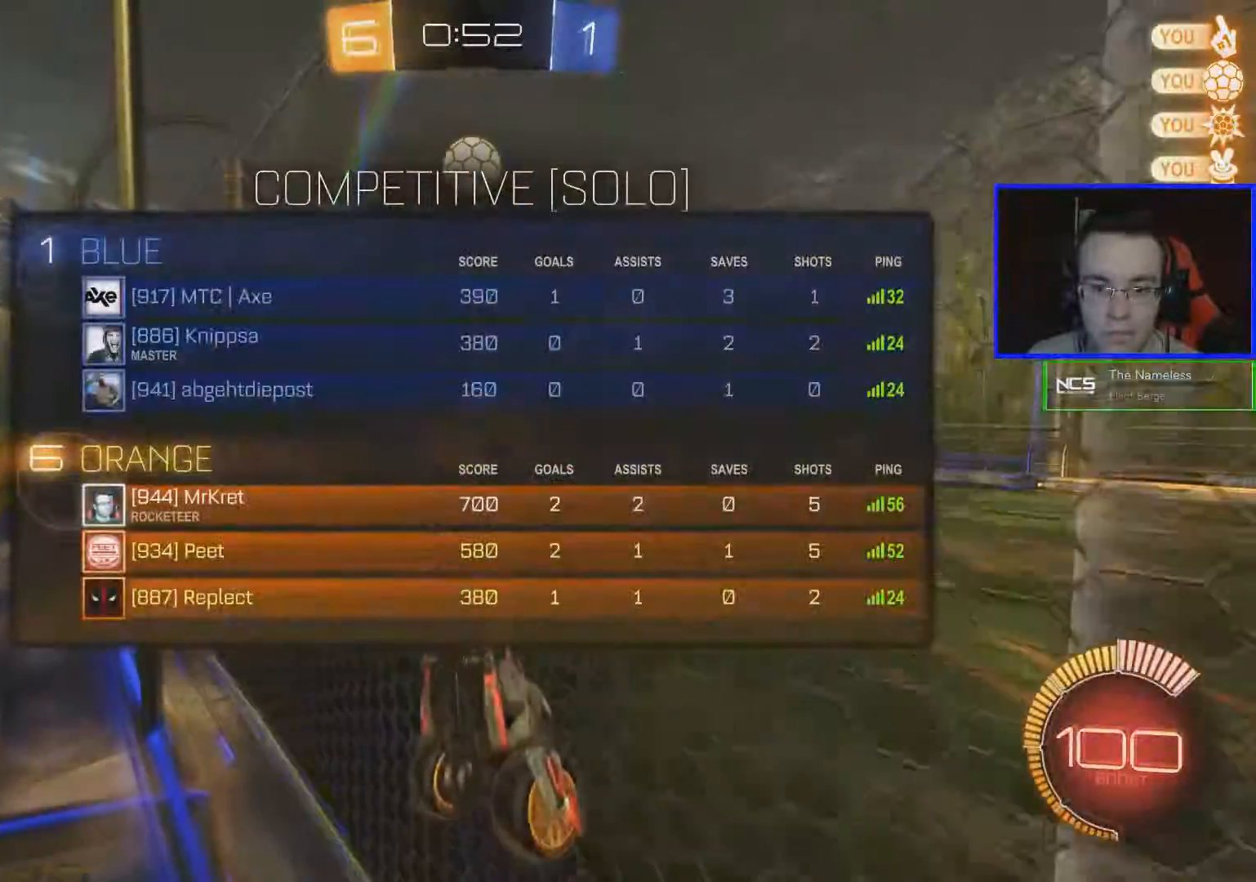
Gameplay with a controller (Xbox layout); each line is a JSON object with the inputs held at the frame after it. "events" lists button and stick changes between this image and that frame as [ms after this image, input, new state], when the widget could be followed in between.
{"buttons": [], "left_stick": "down", "right_stick": "center", "events": [[234, "A", "down"], [284, "R2", "up"], [334, "left_stick", "down"], [484, "A", "up"], [484, "R1", "up"]]}
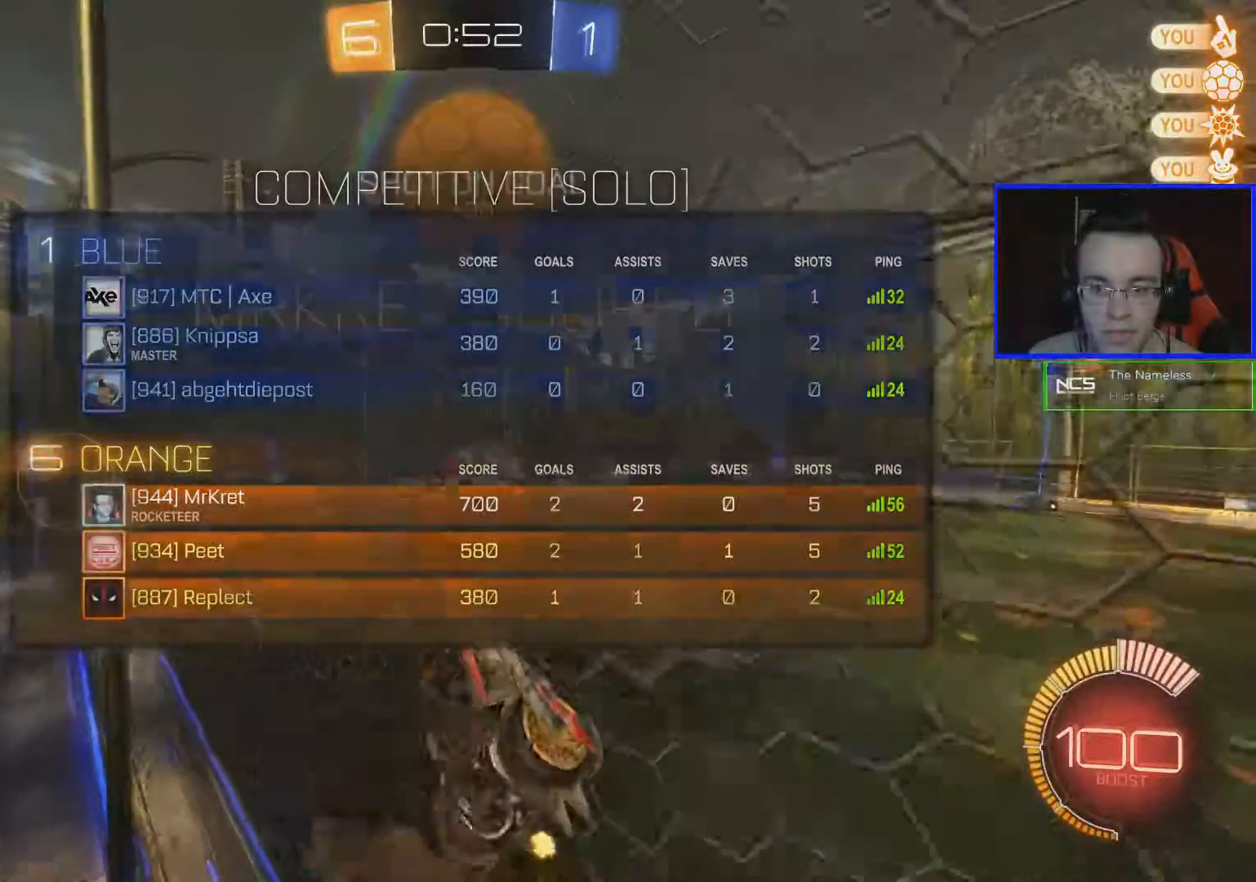
{"buttons": ["B", "L1"], "left_stick": "down-left", "right_stick": "center", "events": [[200, "B", "down"], [200, "L1", "down"], [300, "left_stick", "down-left"]]}
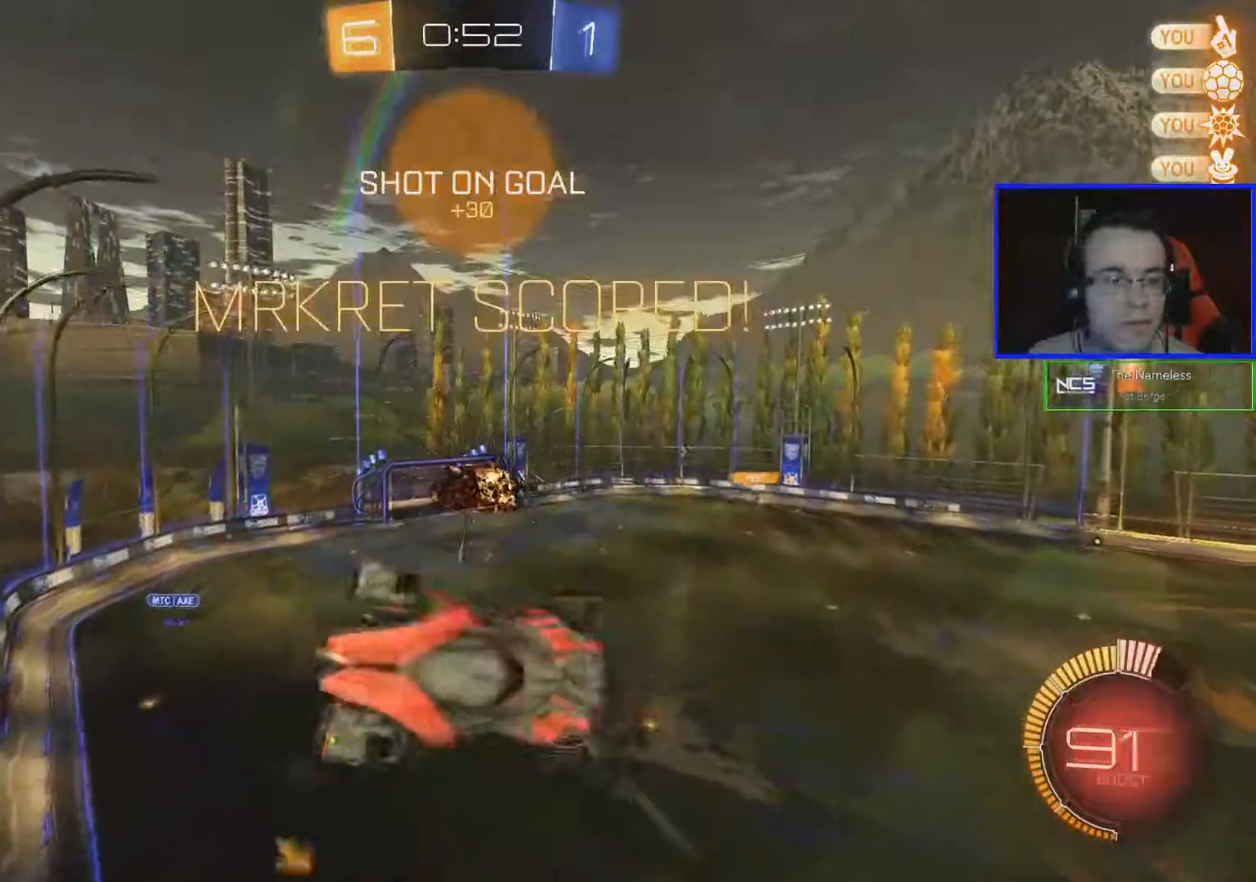
{"buttons": ["B", "L1"], "left_stick": "down-left", "right_stick": "center", "events": []}
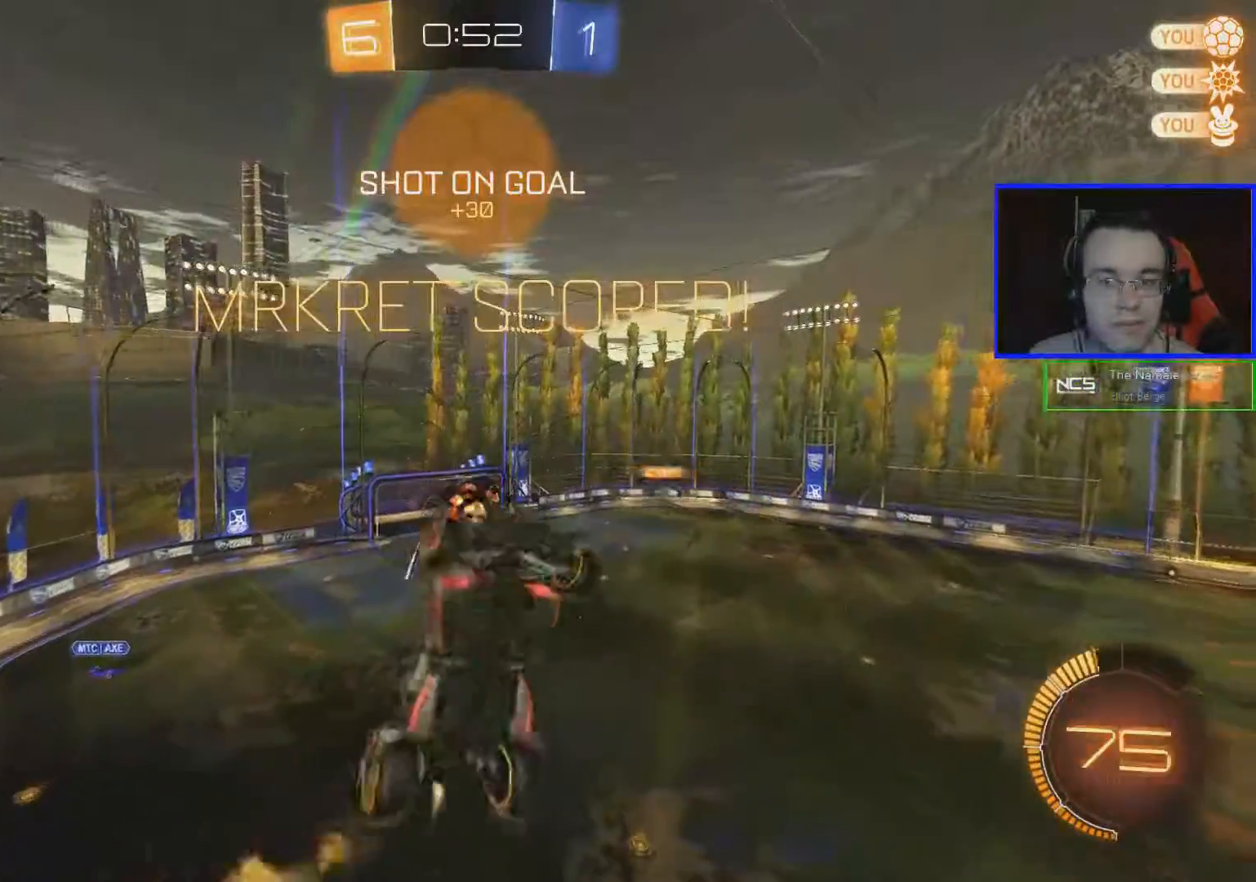
{"buttons": ["B", "L1"], "left_stick": "down-left", "right_stick": "center", "events": []}
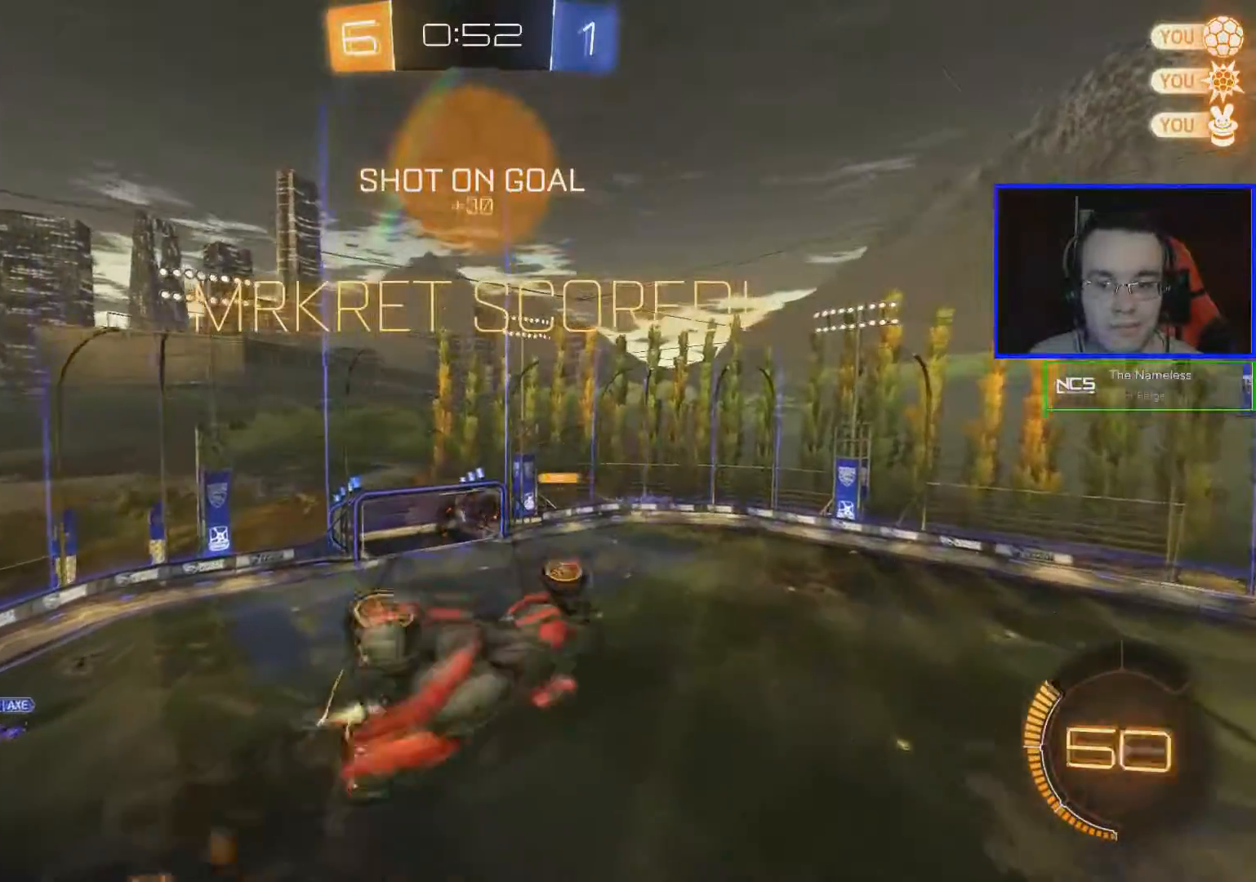
{"buttons": ["B", "L1"], "left_stick": "down-left", "right_stick": "center", "events": []}
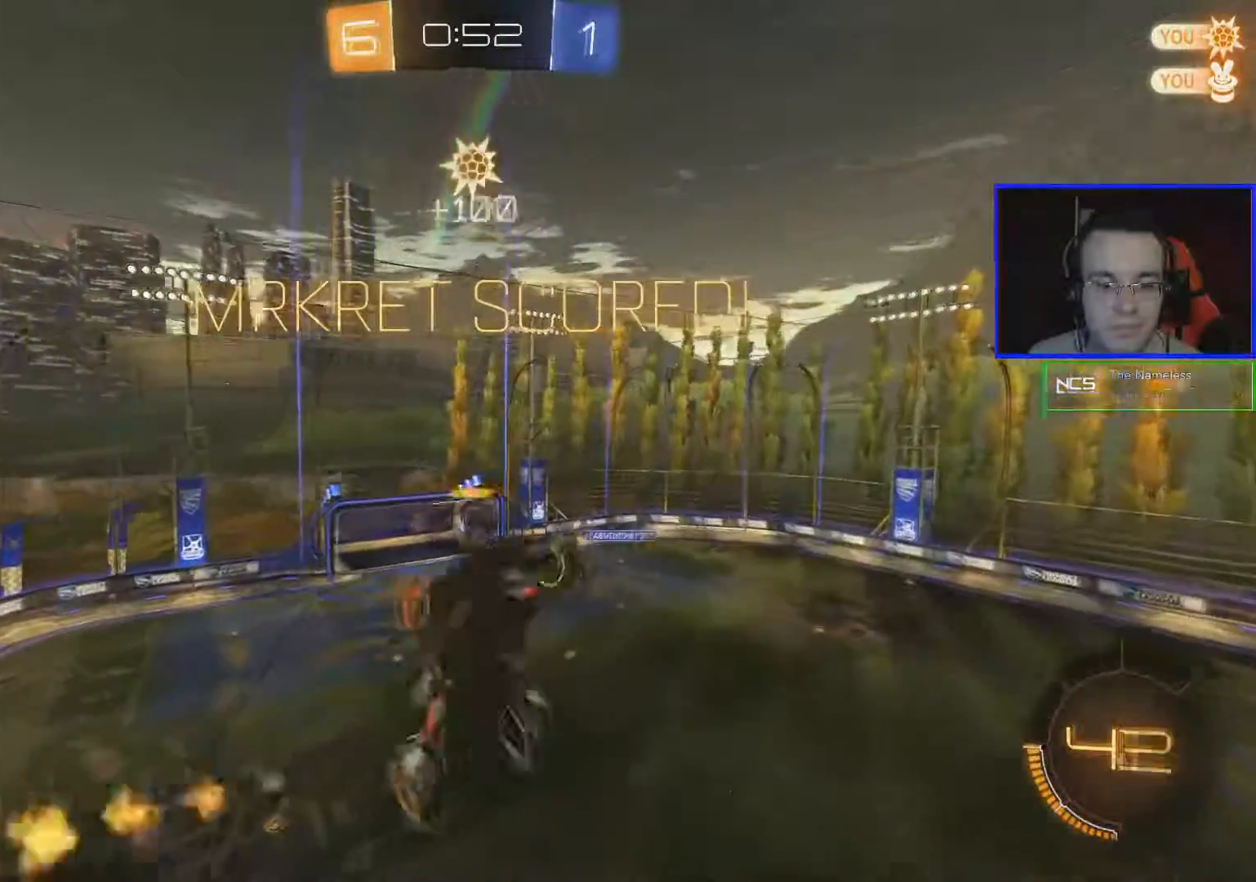
{"buttons": ["B", "L1"], "left_stick": "down-left", "right_stick": "center", "events": []}
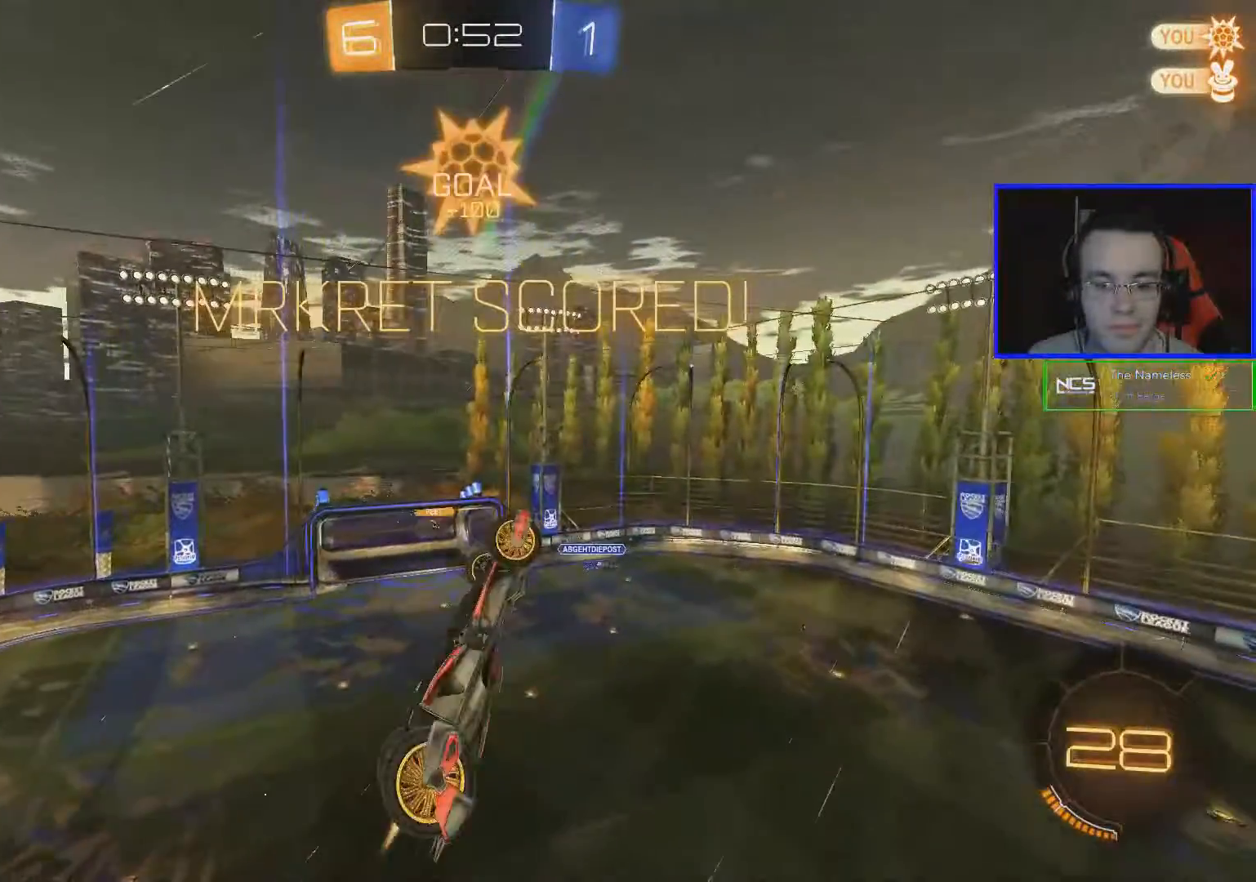
{"buttons": ["A"], "left_stick": "center", "right_stick": "center", "events": [[251, "L1", "up"], [301, "B", "up"], [351, "left_stick", "center"], [434, "A", "down"]]}
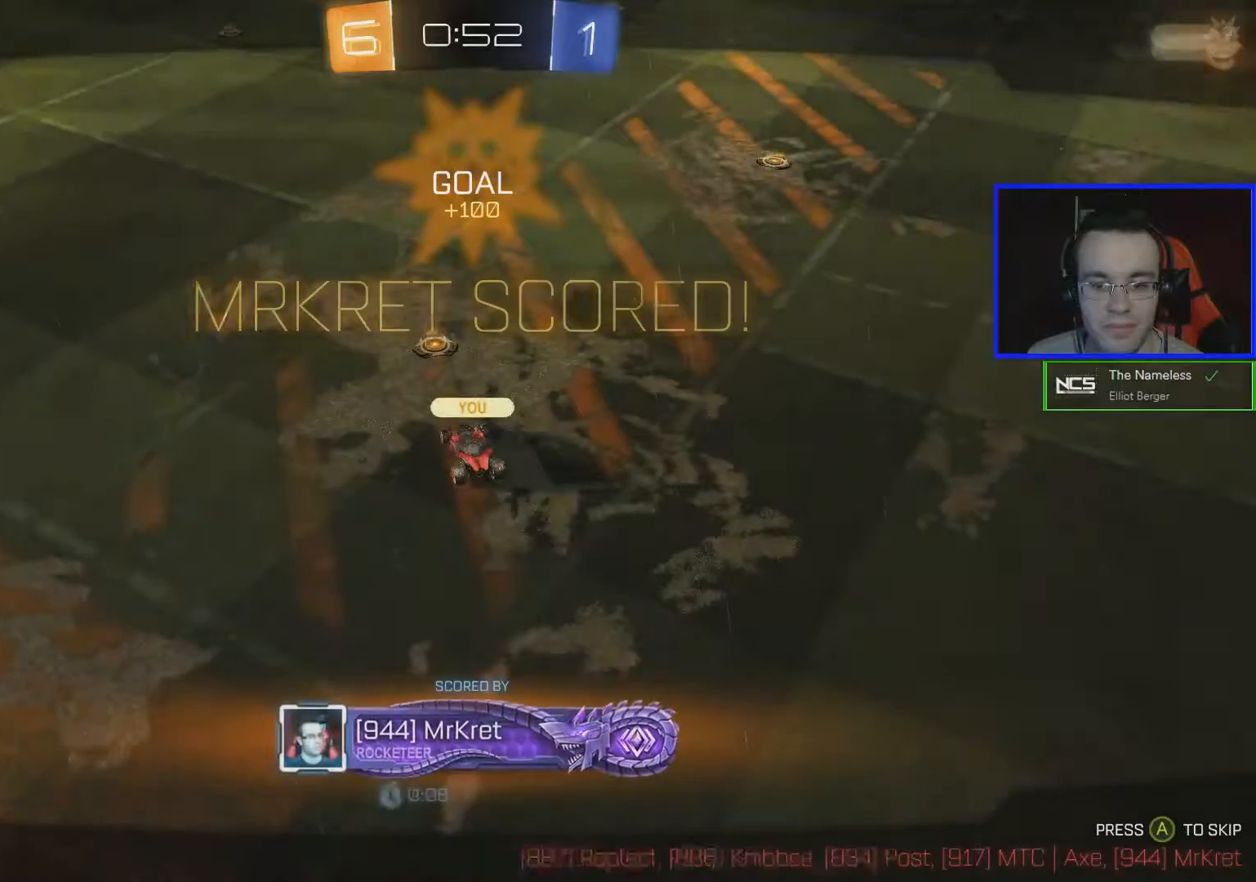
{"buttons": ["R1"], "left_stick": "center", "right_stick": "center", "events": [[67, "A", "up"], [150, "R1", "down"]]}
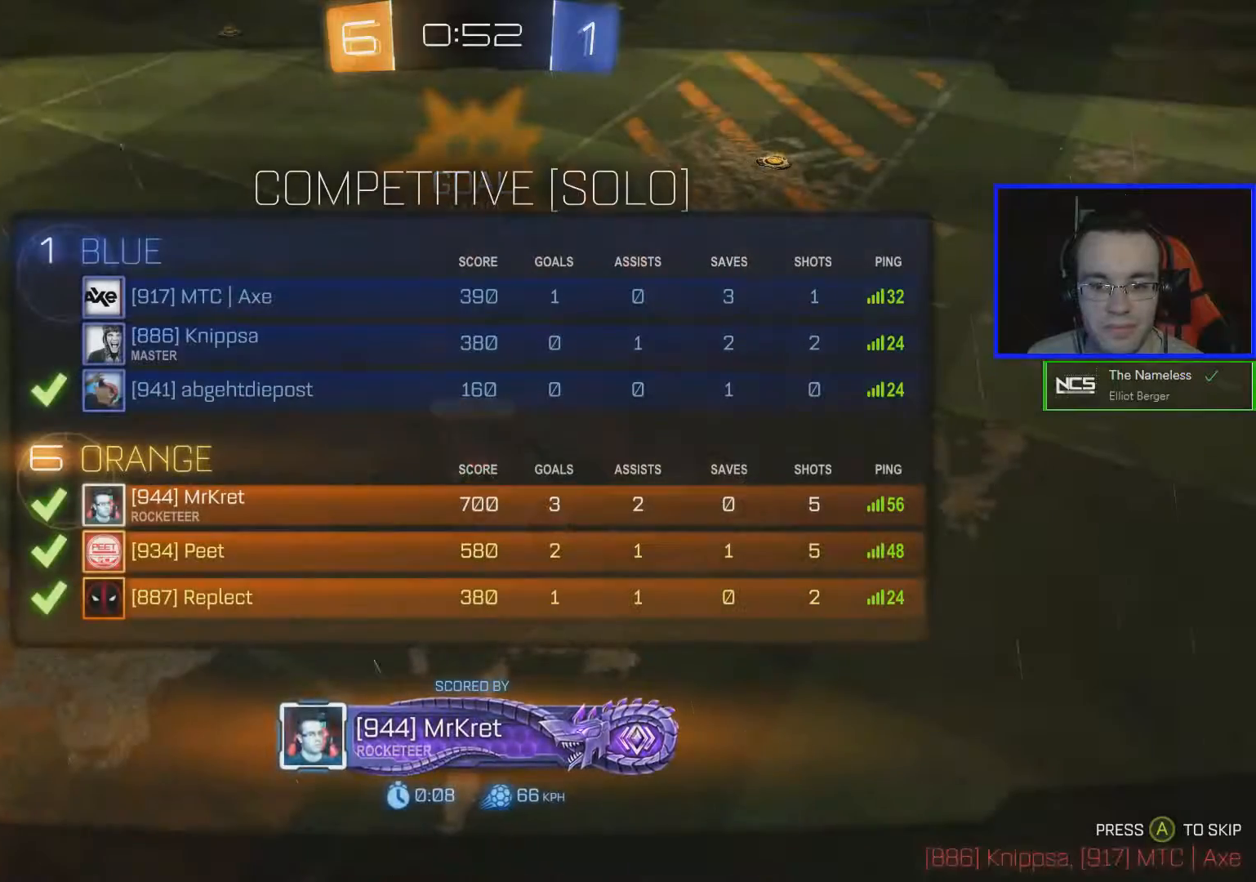
{"buttons": ["R1", "R2"], "left_stick": "center", "right_stick": "center", "events": [[50, "A", "down"], [267, "A", "up"], [350, "R2", "down"]]}
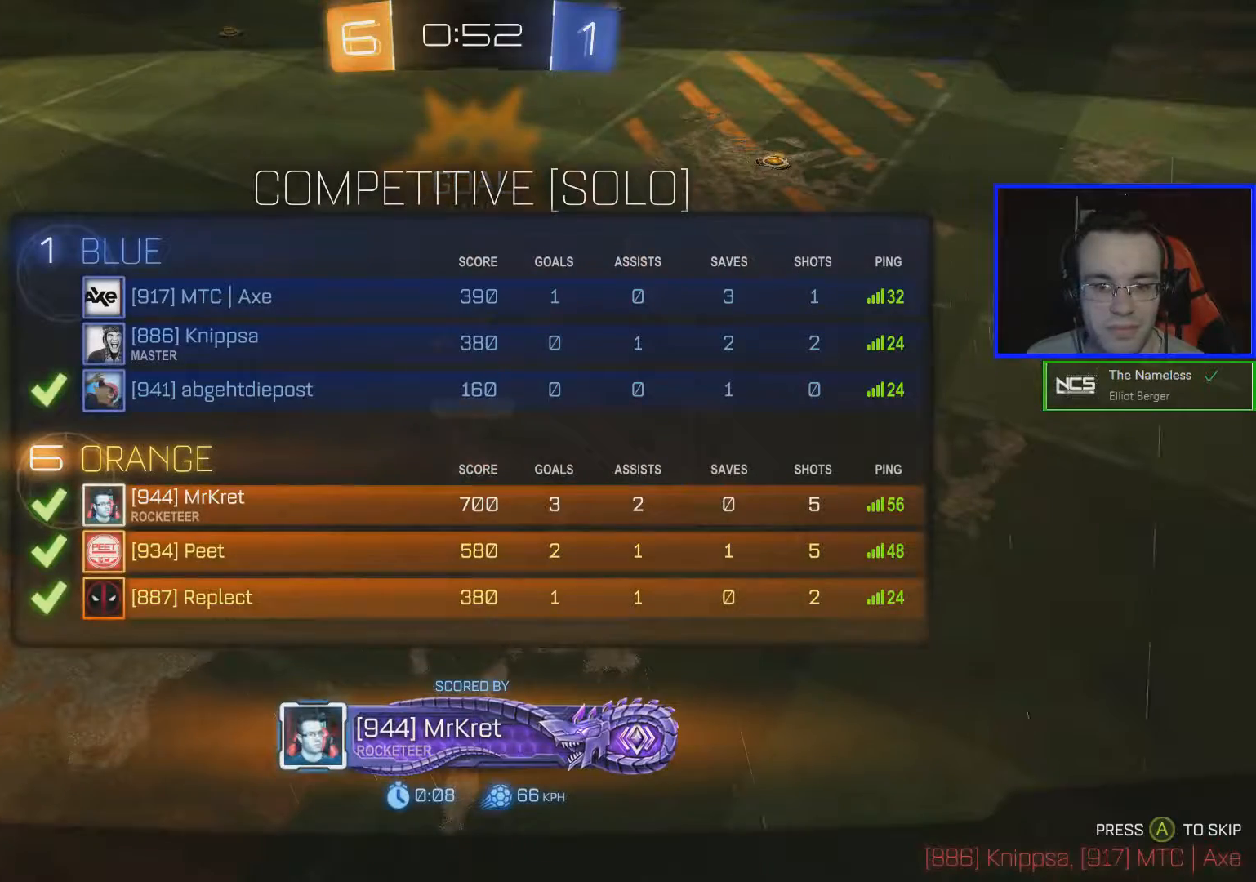
{"buttons": ["R1", "R2"], "left_stick": "center", "right_stick": "center", "events": []}
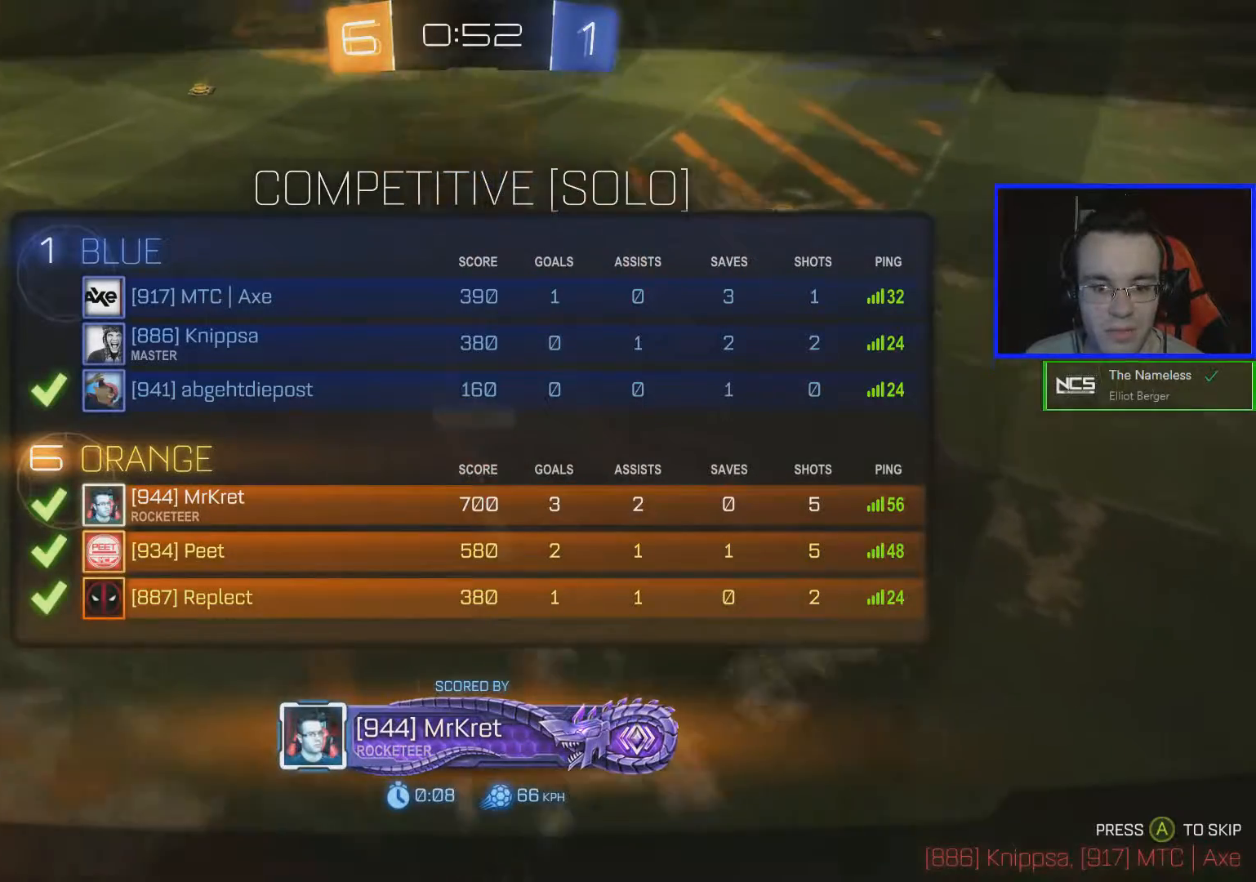
{"buttons": ["R1", "R2"], "left_stick": "center", "right_stick": "center", "events": []}
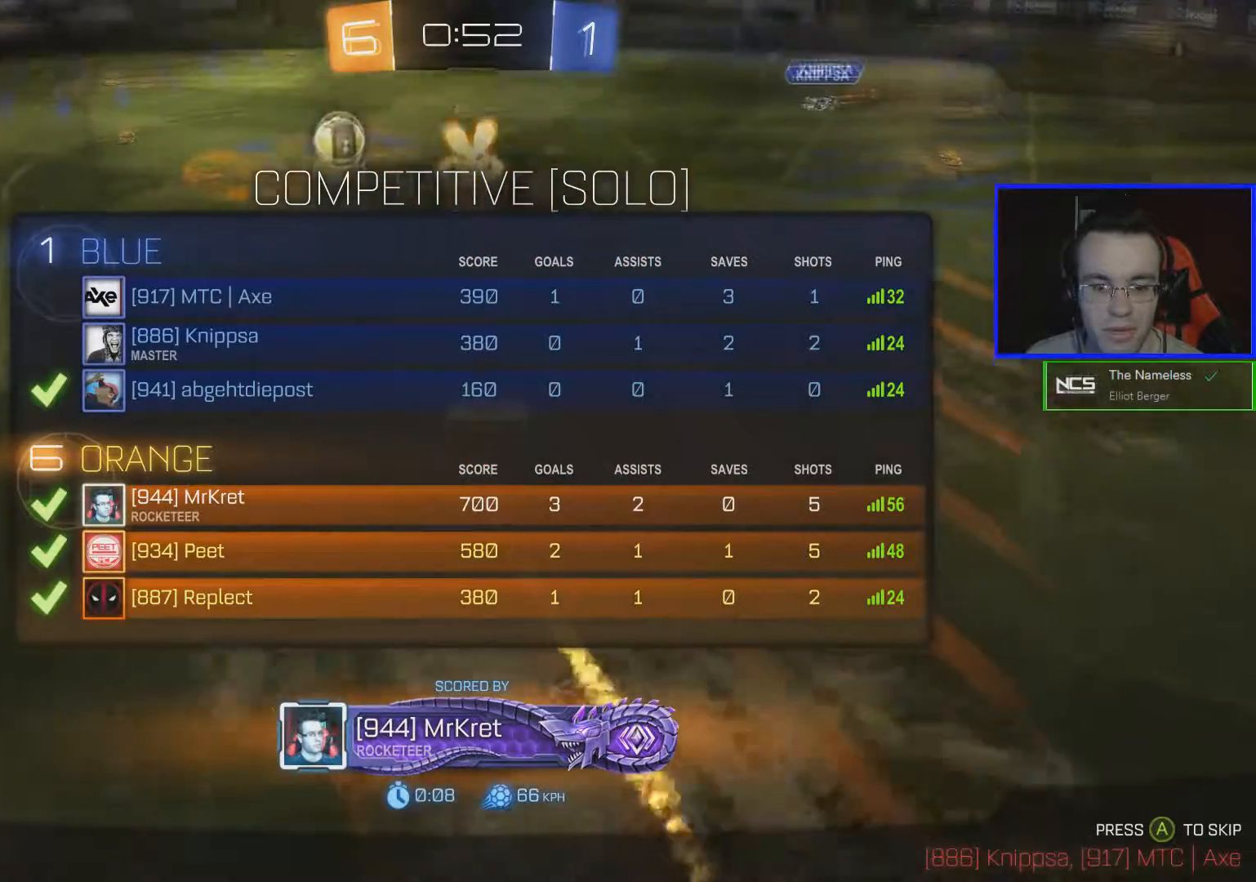
{"buttons": ["R1", "R2"], "left_stick": "center", "right_stick": "center", "events": []}
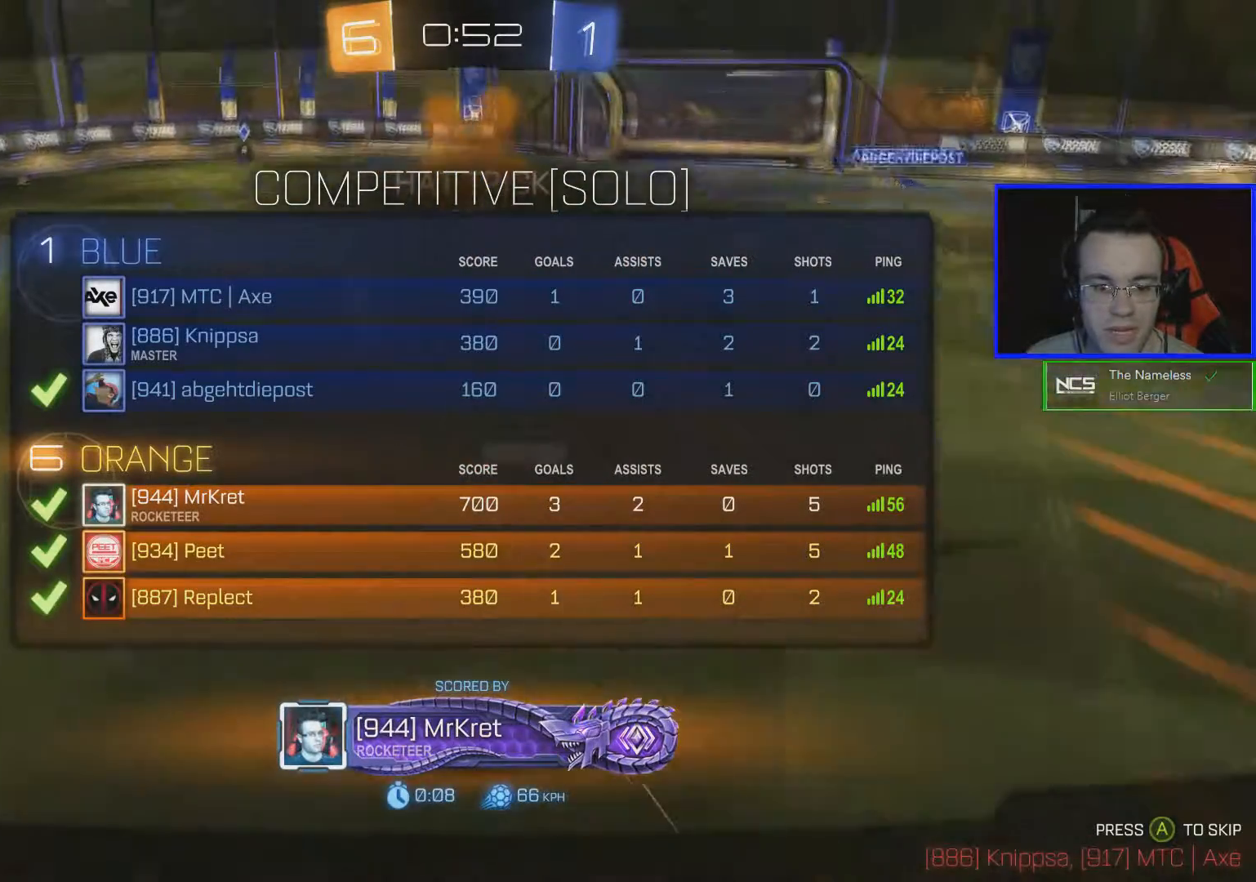
{"buttons": ["R1", "R2"], "left_stick": "center", "right_stick": "center", "events": []}
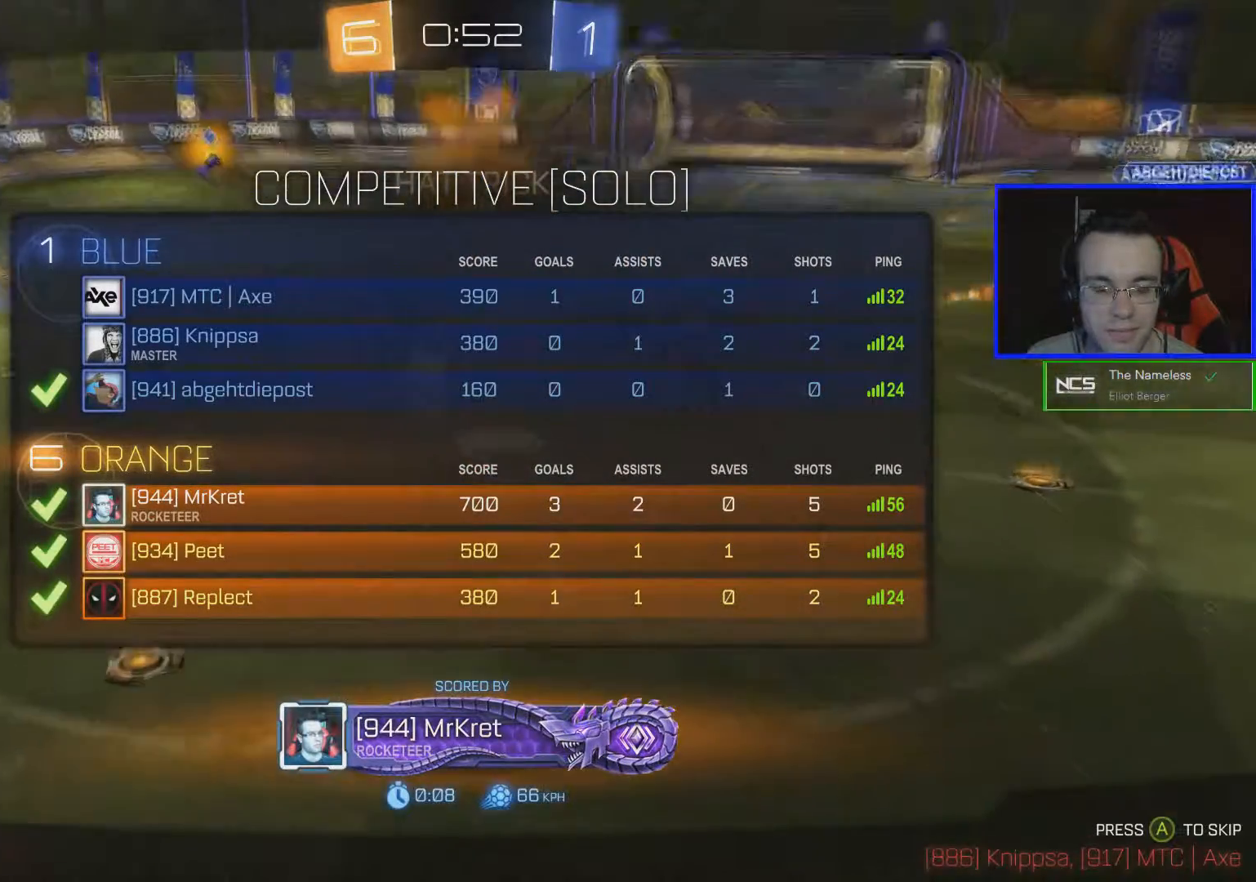
{"buttons": ["R1", "R2"], "left_stick": "center", "right_stick": "center", "events": []}
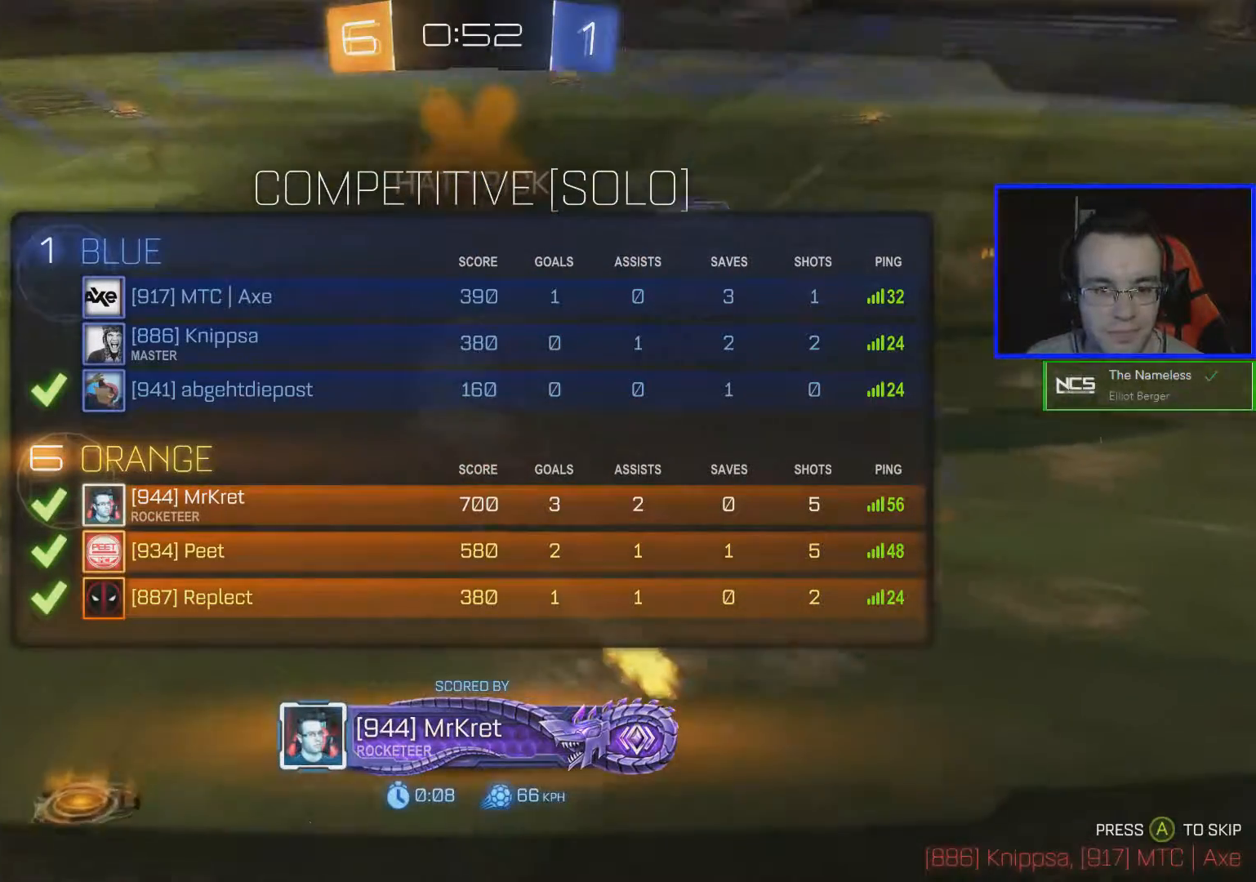
{"buttons": ["R1", "R2"], "left_stick": "center", "right_stick": "center", "events": []}
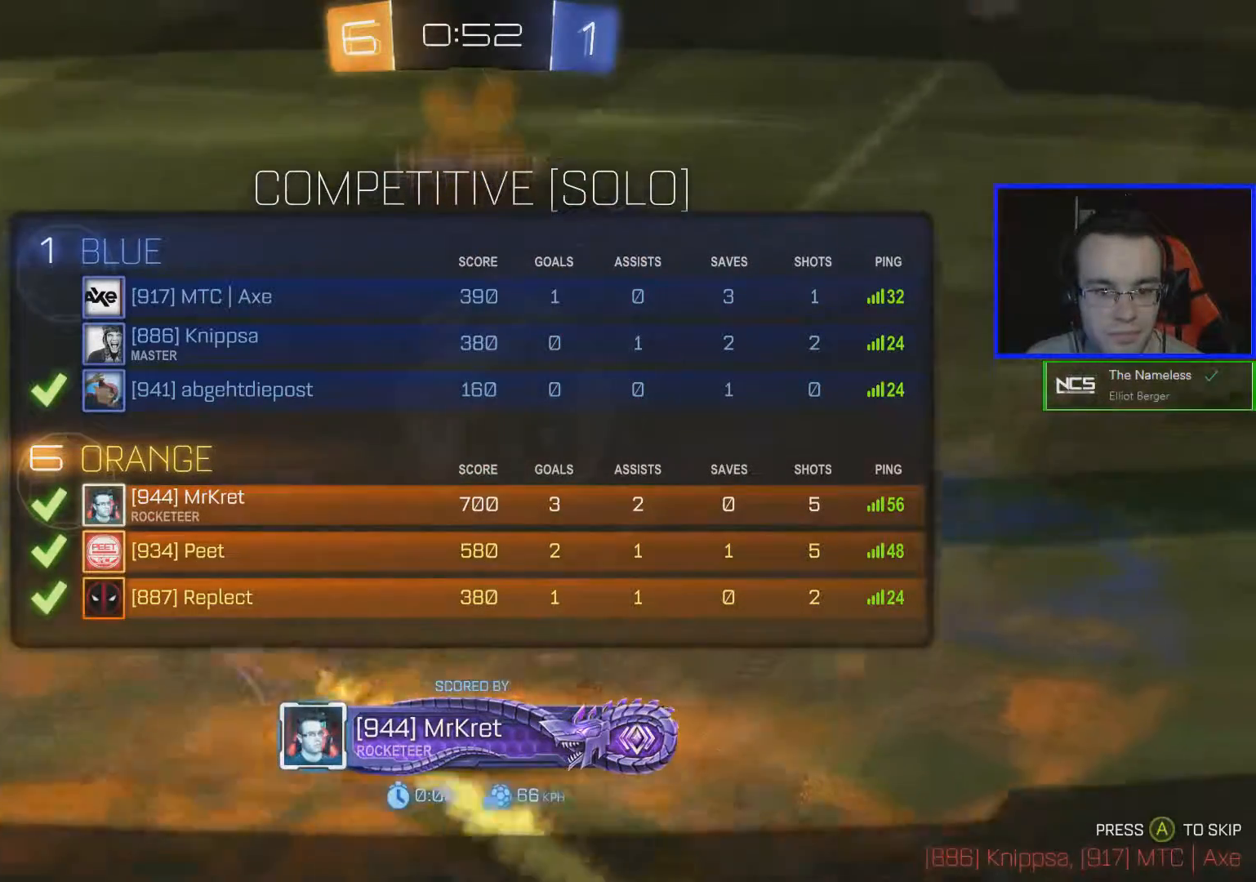
{"buttons": ["R1", "R2"], "left_stick": "center", "right_stick": "center", "events": []}
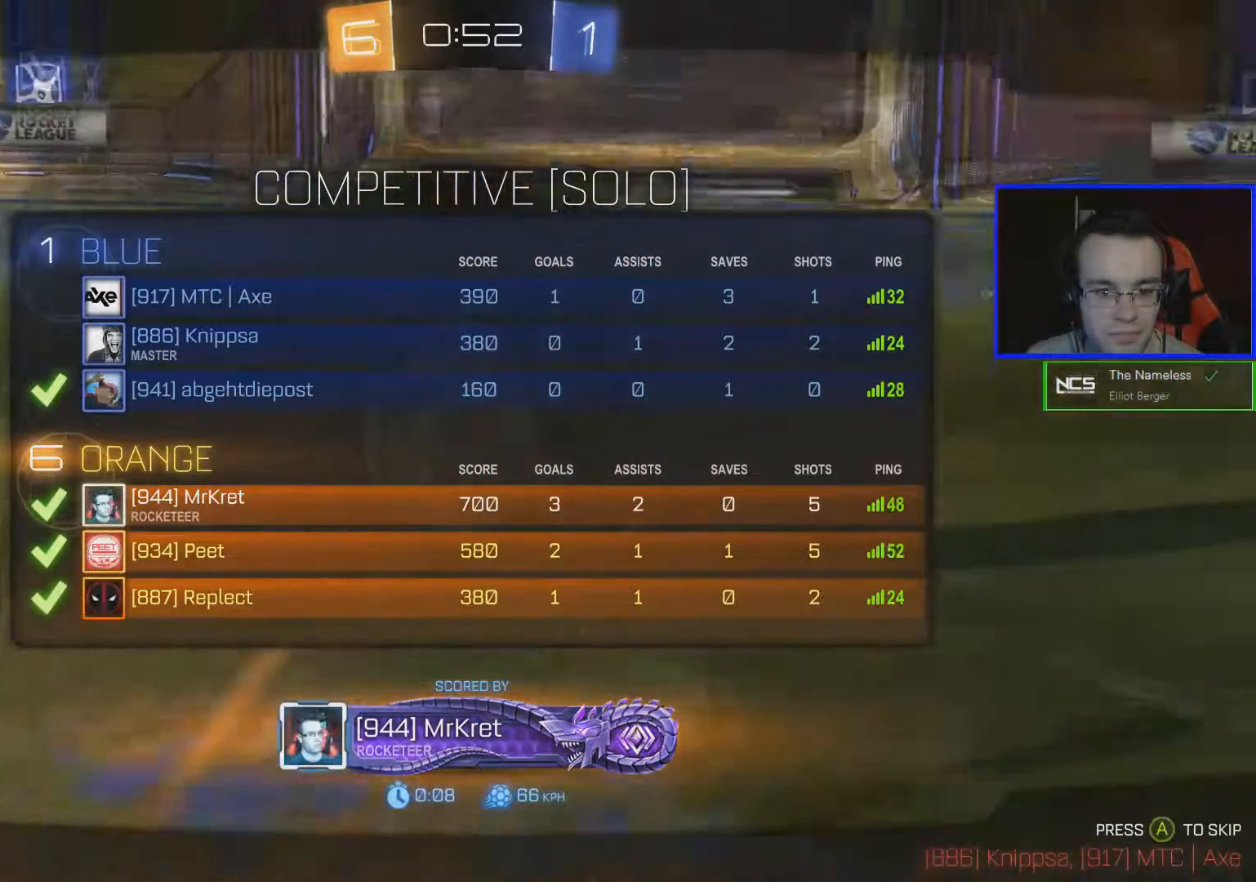
{"buttons": ["A", "R2"], "left_stick": "center", "right_stick": "center", "events": [[50, "R1", "up"], [433, "A", "down"]]}
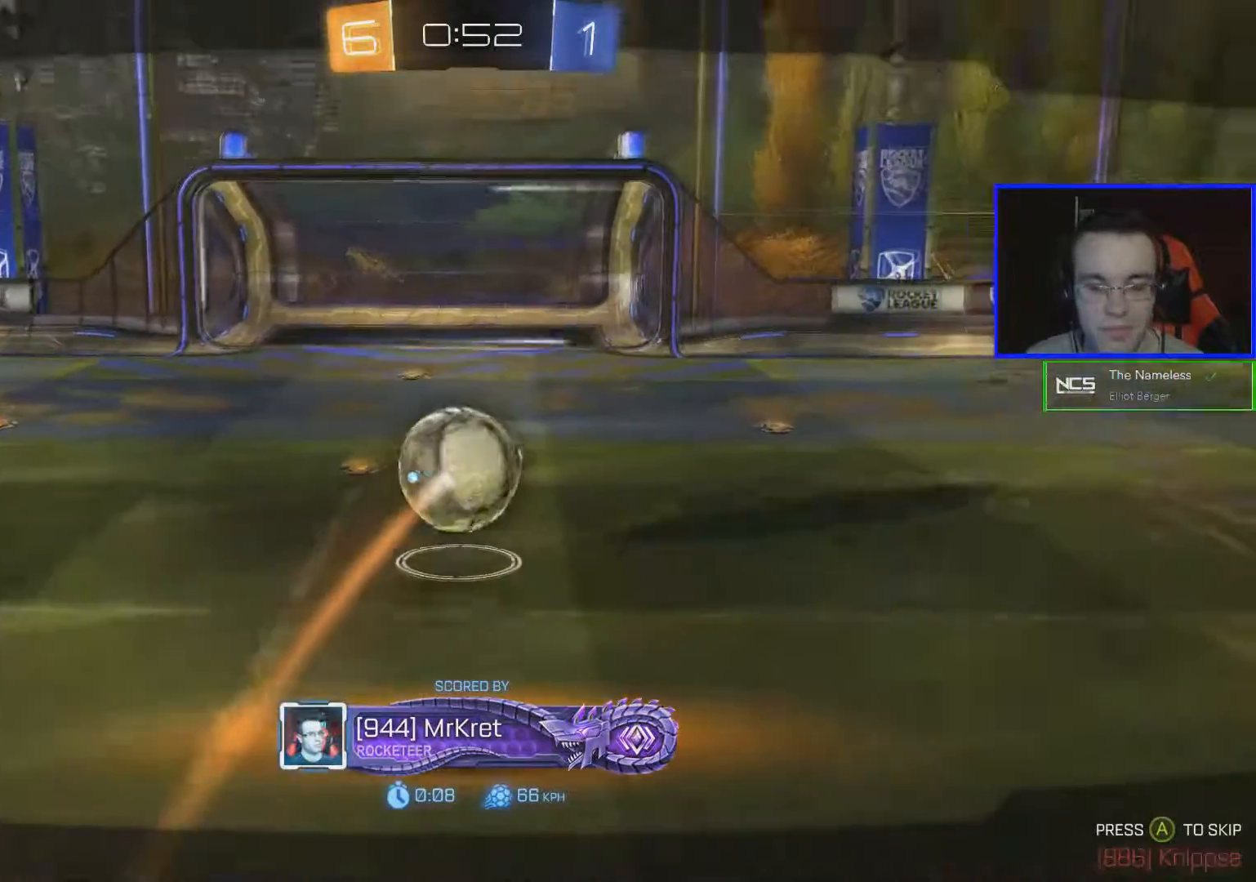
{"buttons": ["R1", "R2"], "left_stick": "center", "right_stick": "center", "events": [[50, "A", "up"], [134, "R1", "down"]]}
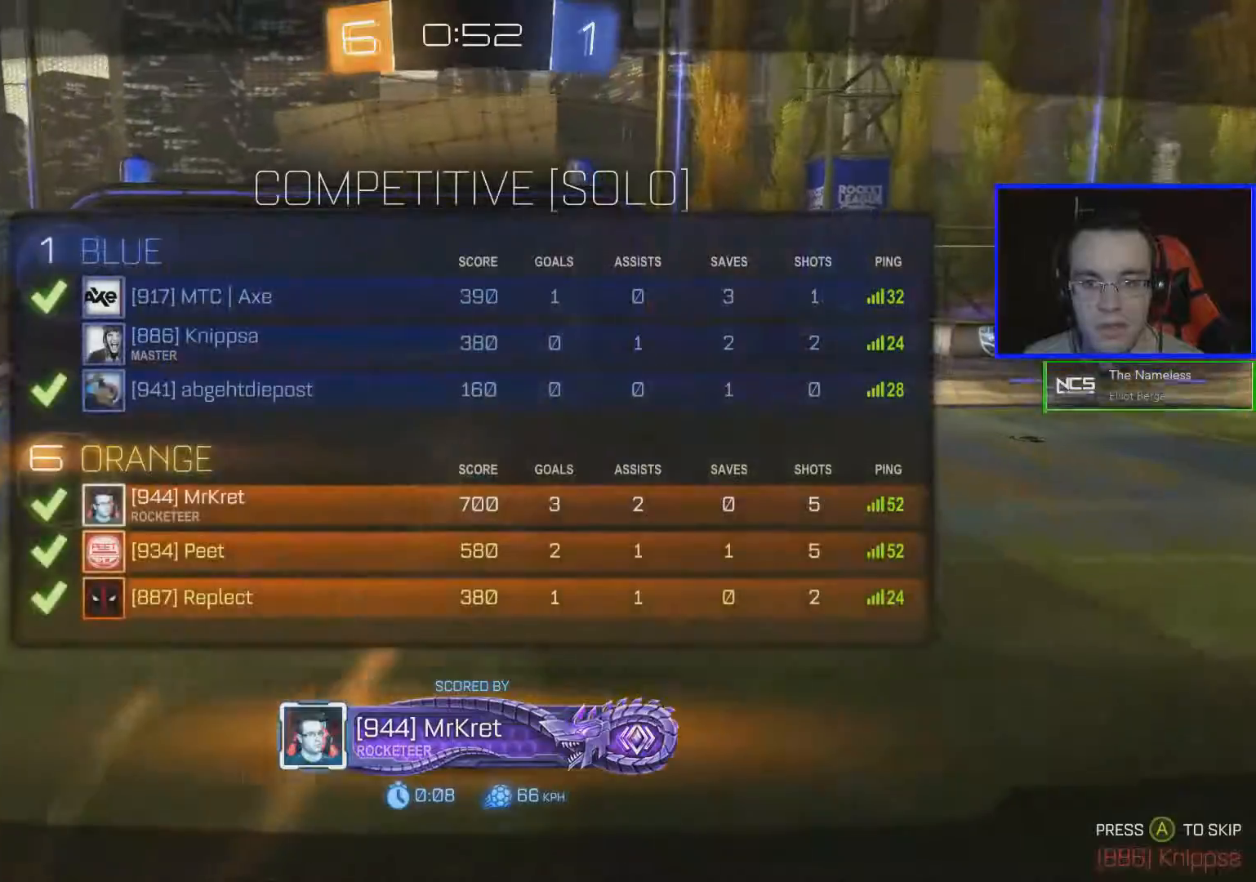
{"buttons": ["R1", "R2"], "left_stick": "center", "right_stick": "center", "events": []}
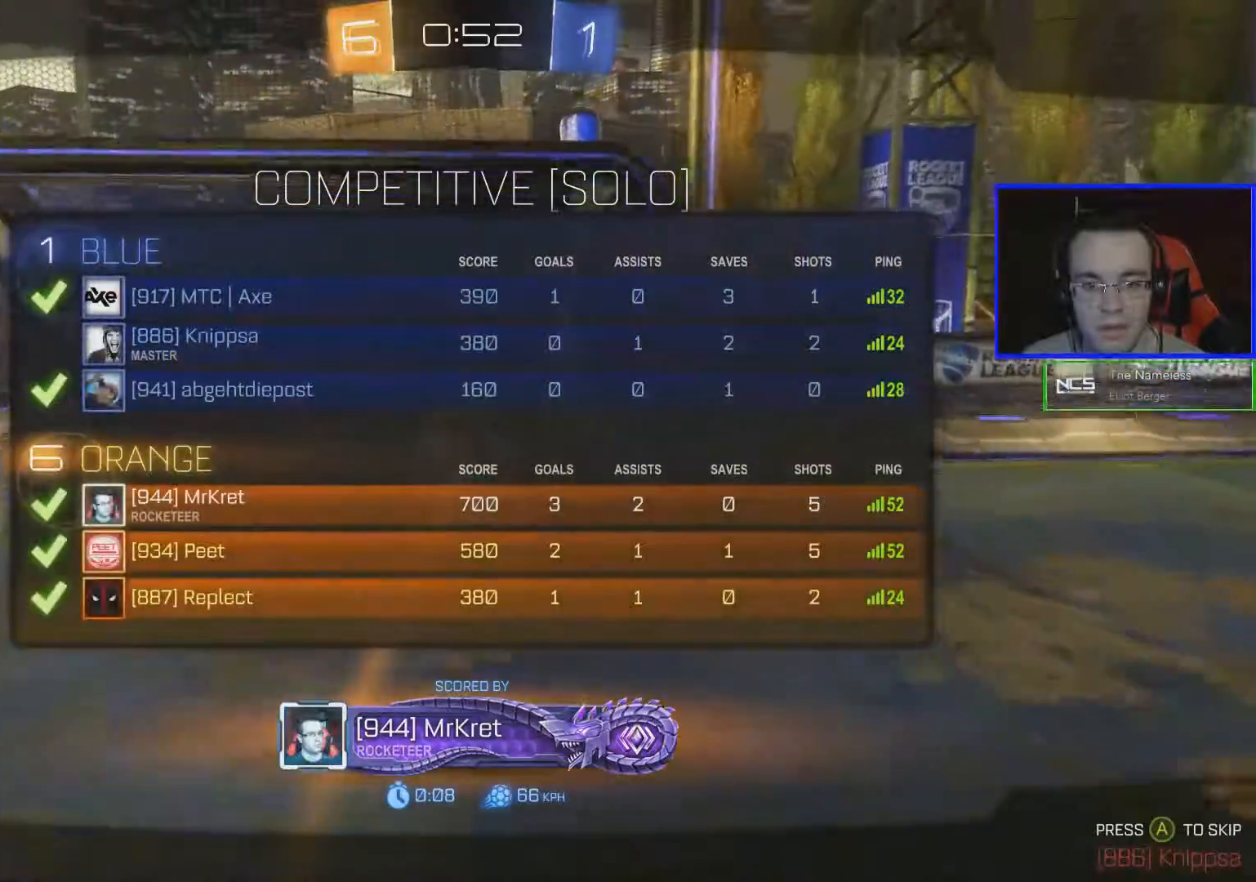
{"buttons": ["R2"], "left_stick": "center", "right_stick": "center", "events": [[434, "R1", "up"]]}
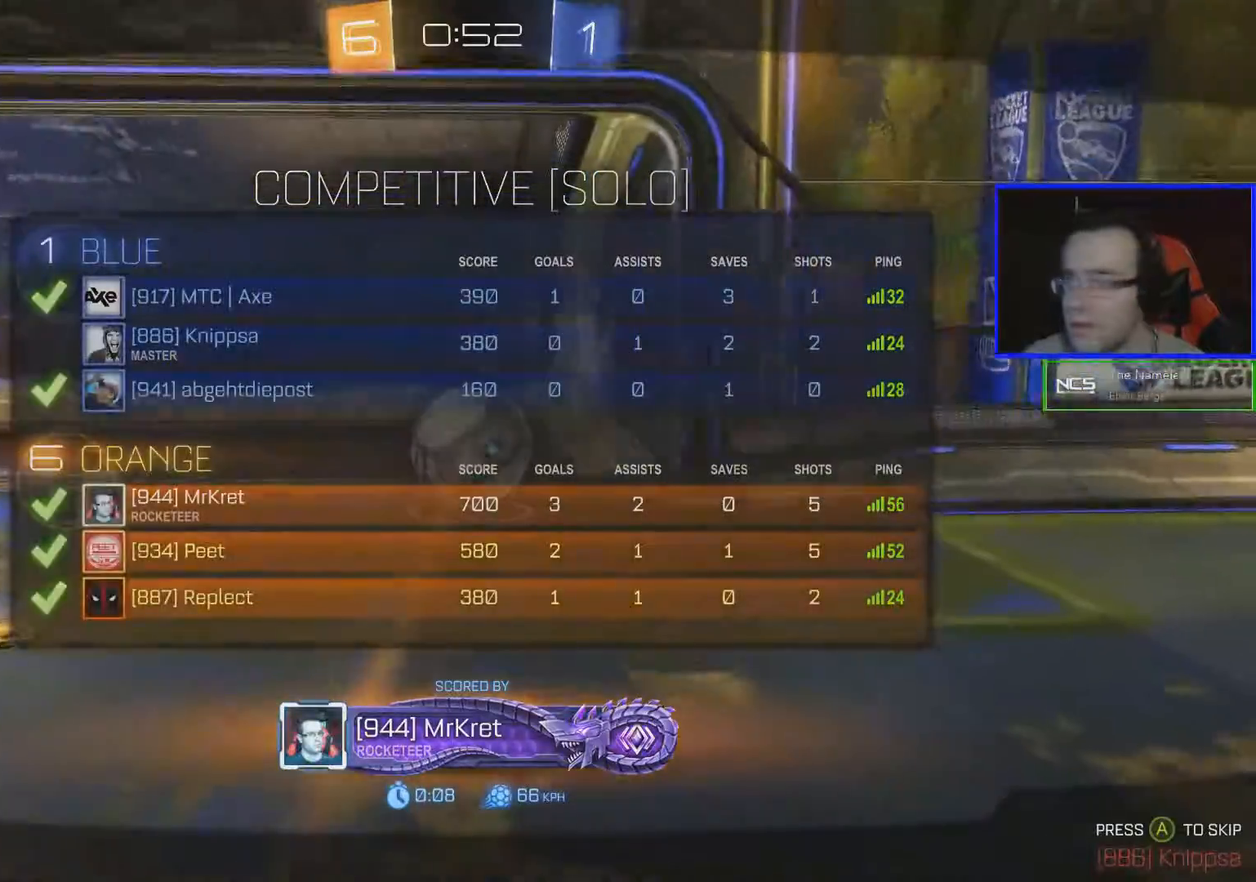
{"buttons": ["R2"], "left_stick": "center", "right_stick": "center", "events": []}
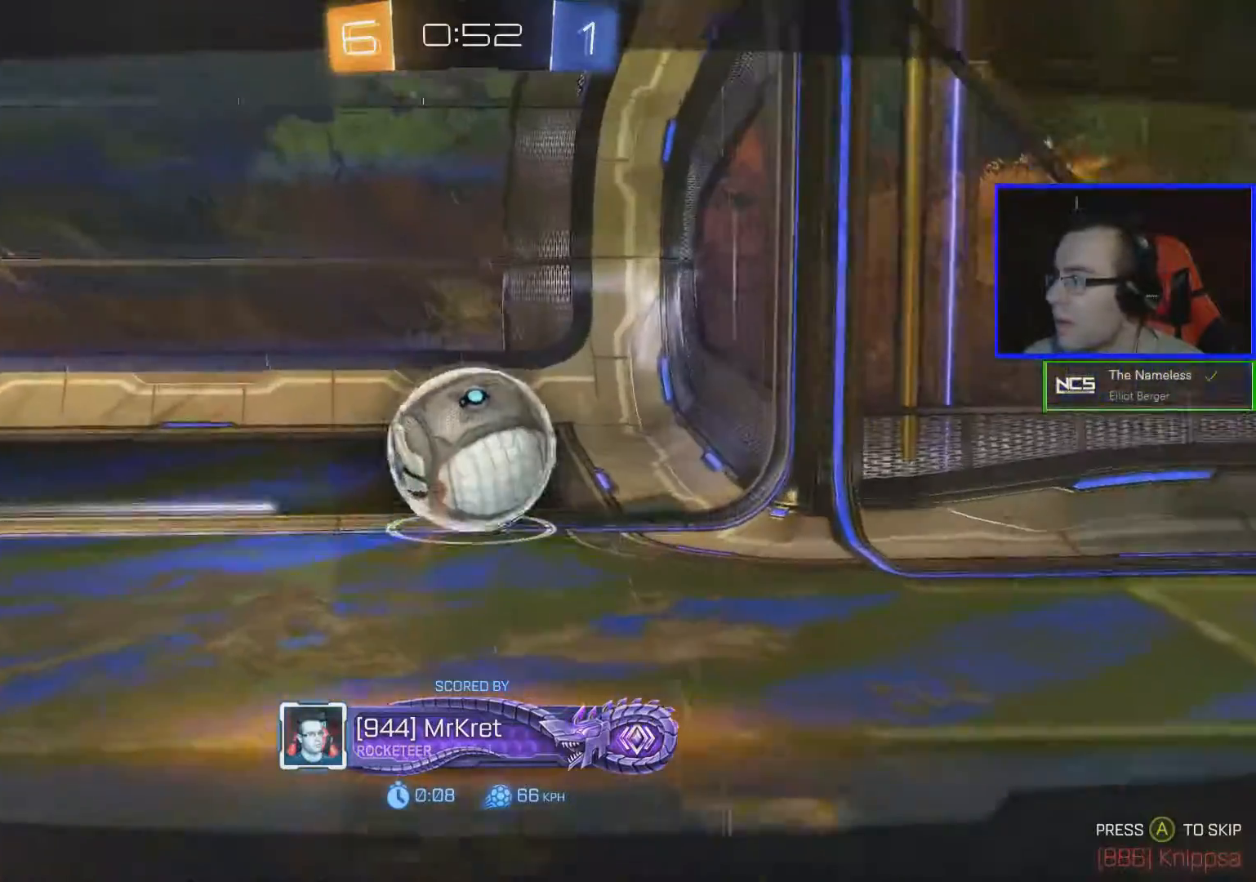
{"buttons": ["R2"], "left_stick": "center", "right_stick": "center", "events": []}
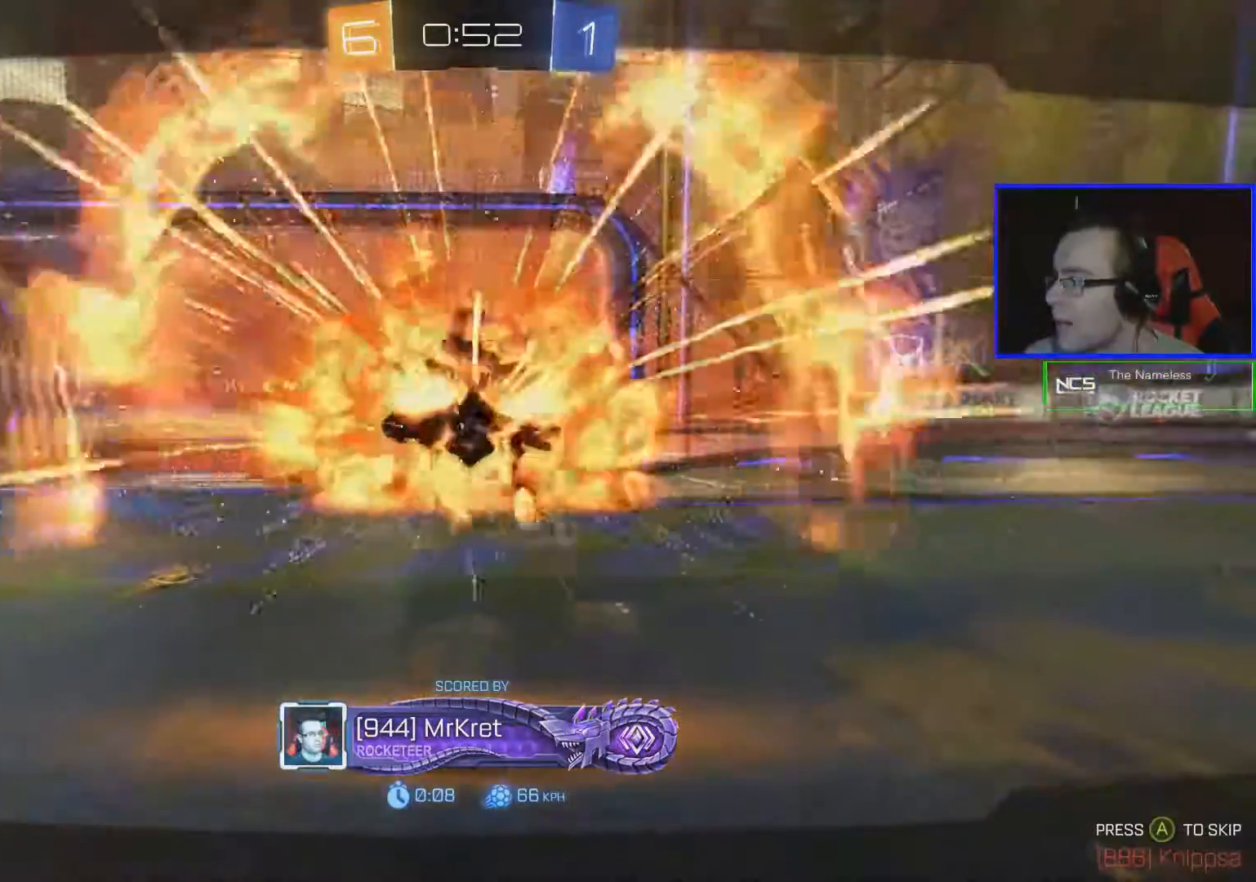
{"buttons": ["R2"], "left_stick": "center", "right_stick": "center", "events": []}
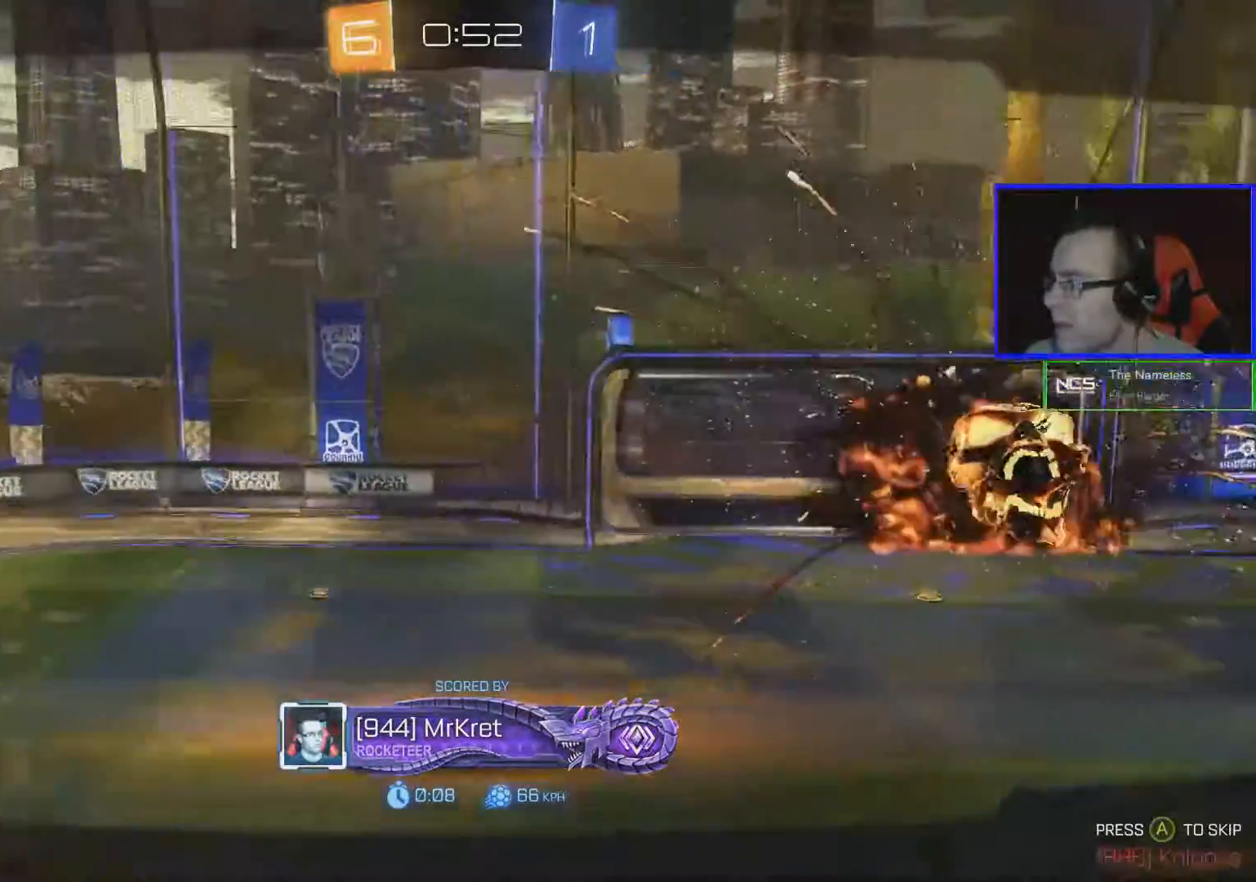
{"buttons": ["R2"], "left_stick": "center", "right_stick": "center", "events": []}
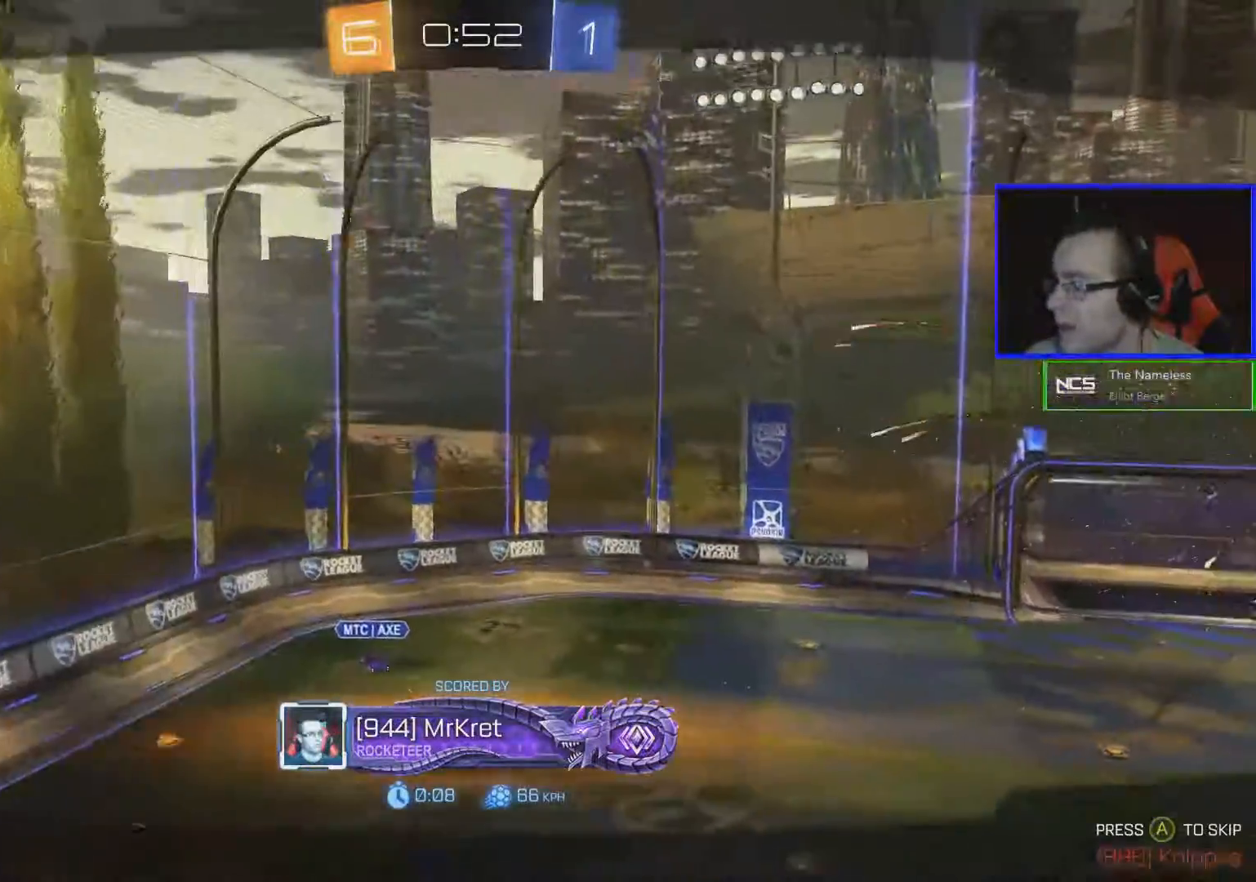
{"buttons": ["R2"], "left_stick": "center", "right_stick": "center", "events": []}